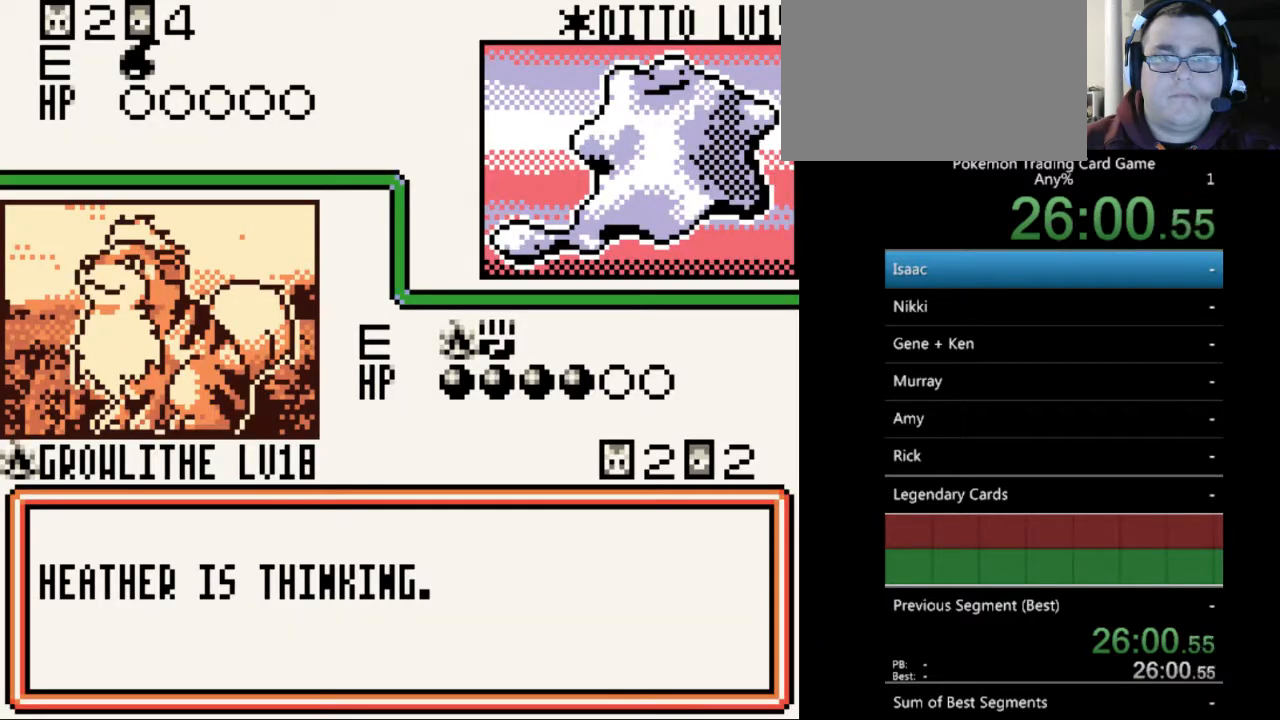
Gameplay with a controller (Nintendo layout); each line is a JSON object with the inputs held at the frame after it. "events" lists button and stick changes between this image and that frame as [ms after this image, input, new state], when the widget could be followed in between. Not read: L3 R3.
{"buttons": [], "events": [[67, "A", "down"], [133, "A", "up"], [300, "A", "down"], [400, "A", "up"]]}
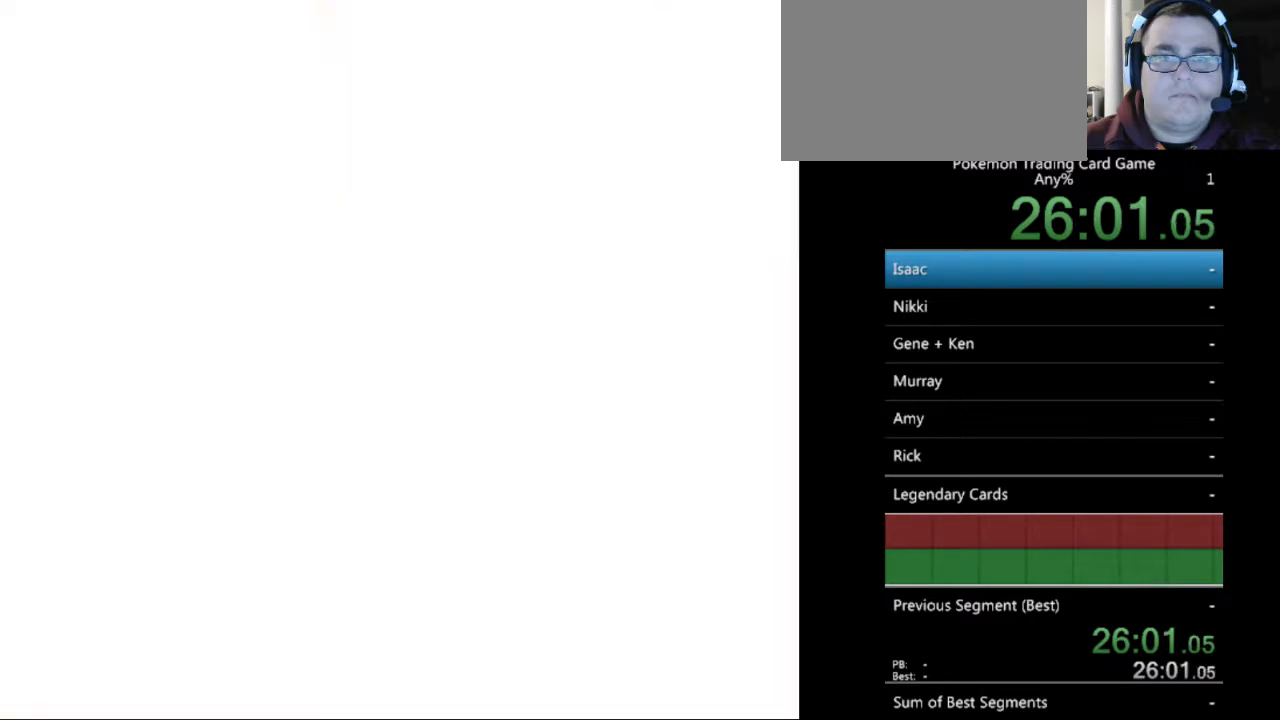
{"buttons": ["A"], "events": [[33, "A", "down"], [100, "A", "up"], [433, "A", "down"]]}
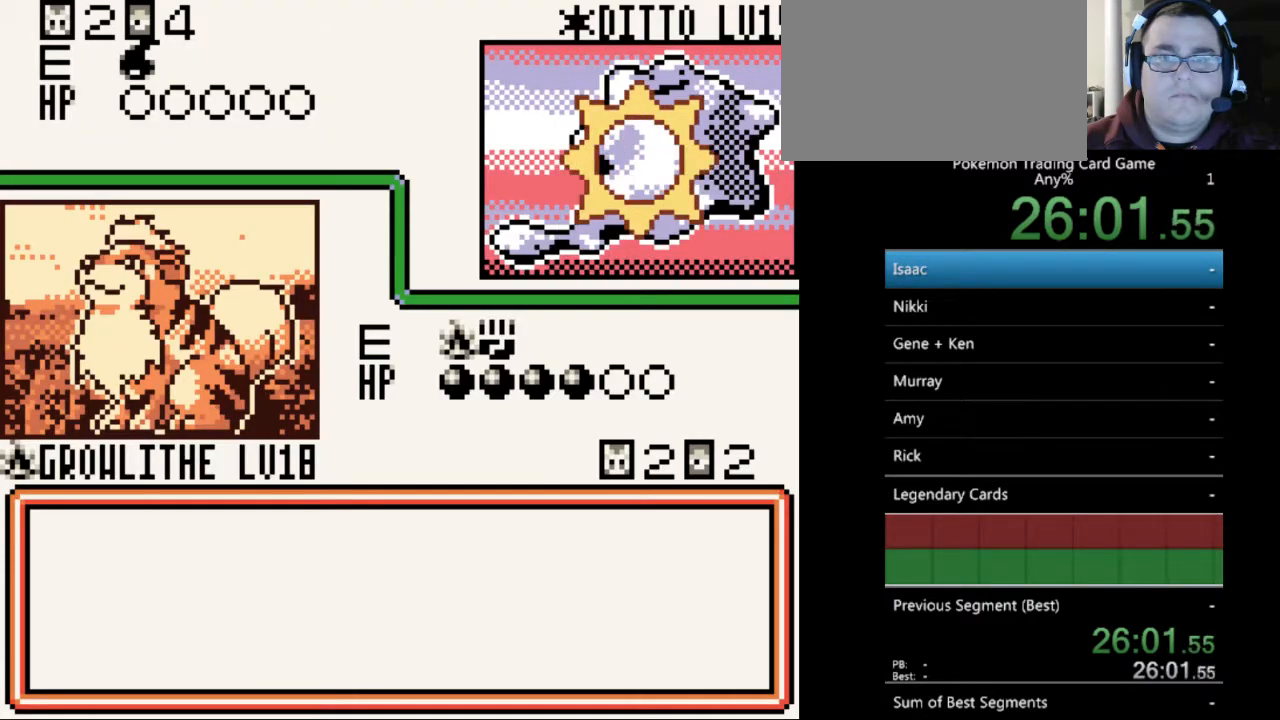
{"buttons": ["A"], "events": [[33, "A", "up"], [200, "A", "down"], [333, "A", "up"], [500, "A", "down"]]}
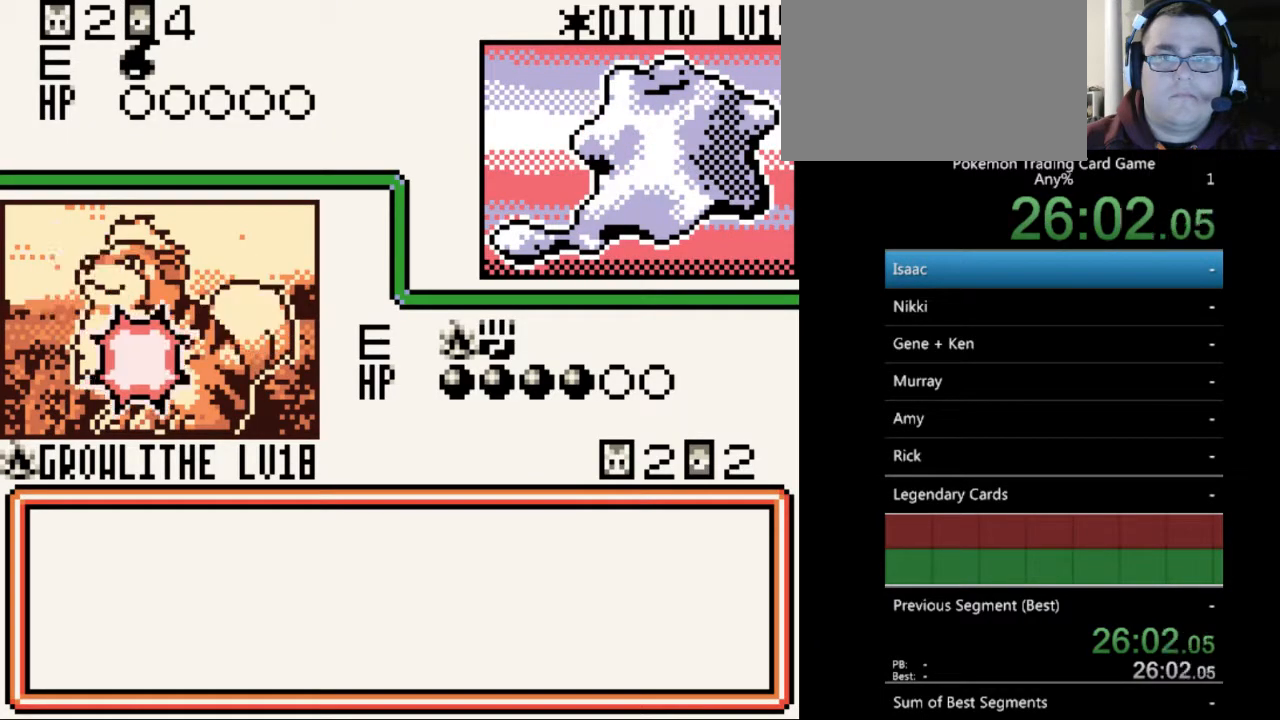
{"buttons": ["A"], "events": [[100, "A", "up"], [267, "A", "down"], [333, "A", "up"], [500, "A", "down"]]}
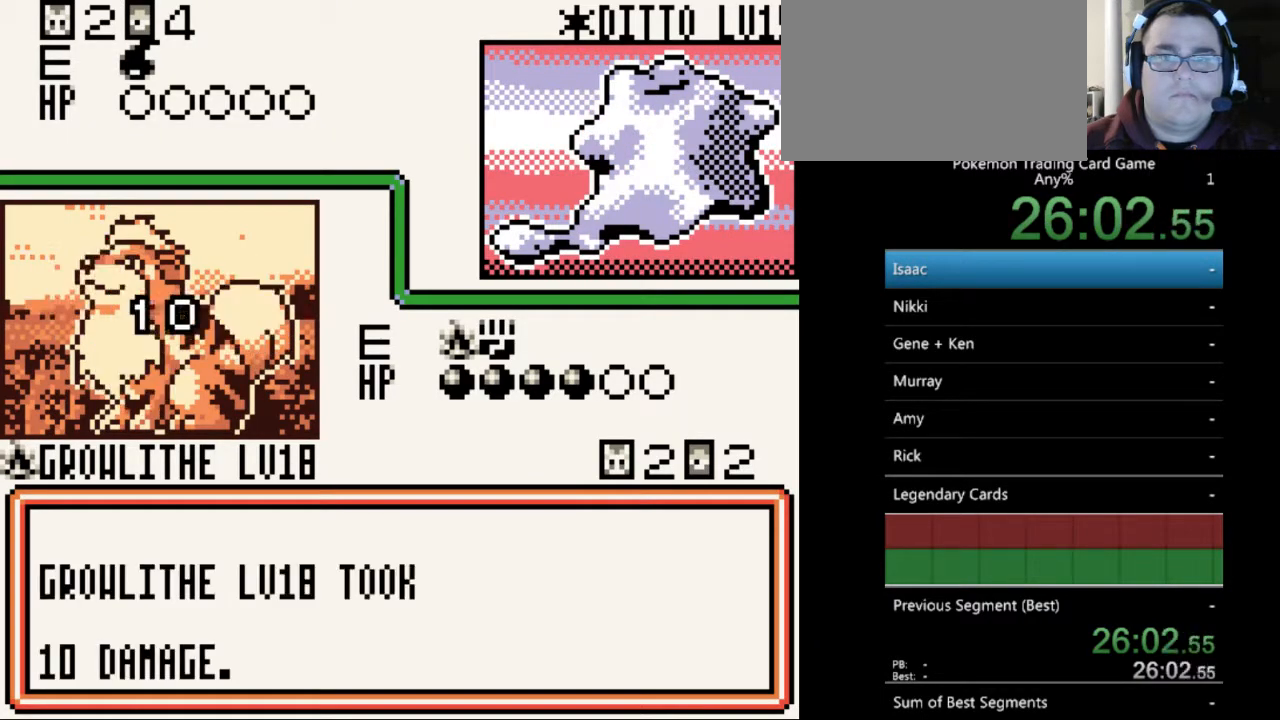
{"buttons": [], "events": [[100, "A", "up"], [333, "A", "down"], [433, "A", "up"]]}
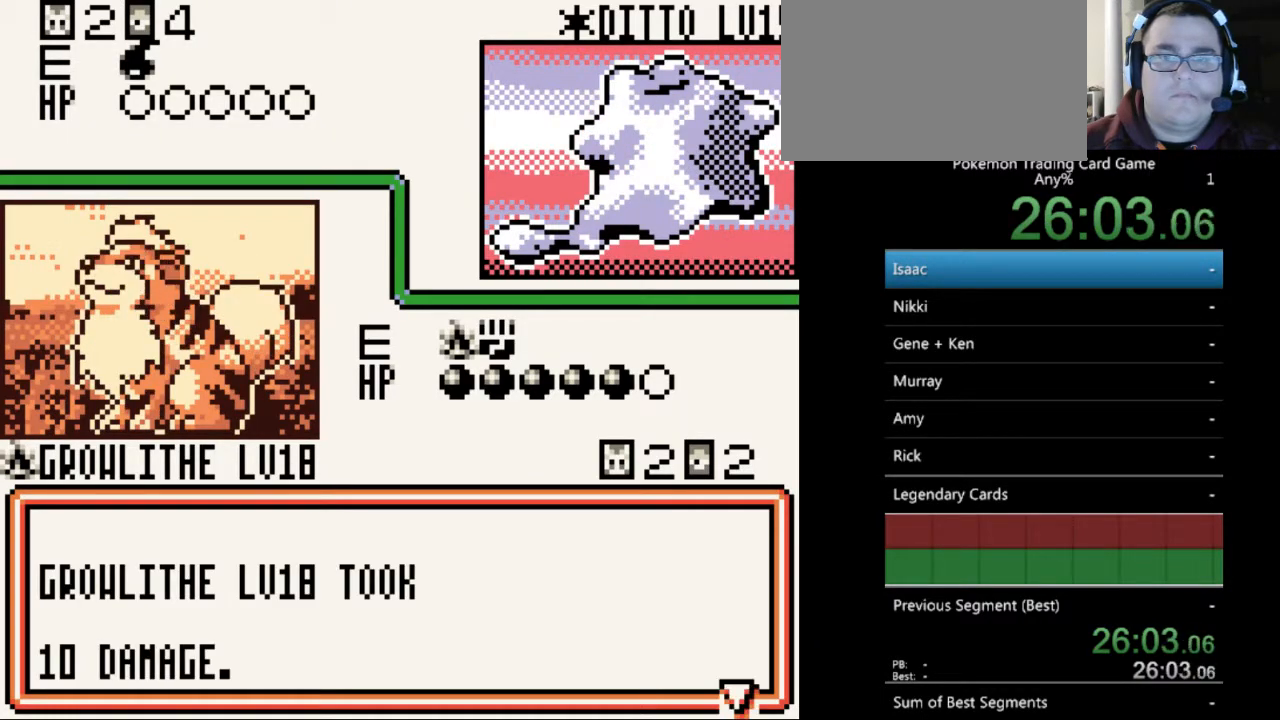
{"buttons": [], "events": [[233, "A", "down"], [333, "A", "up"]]}
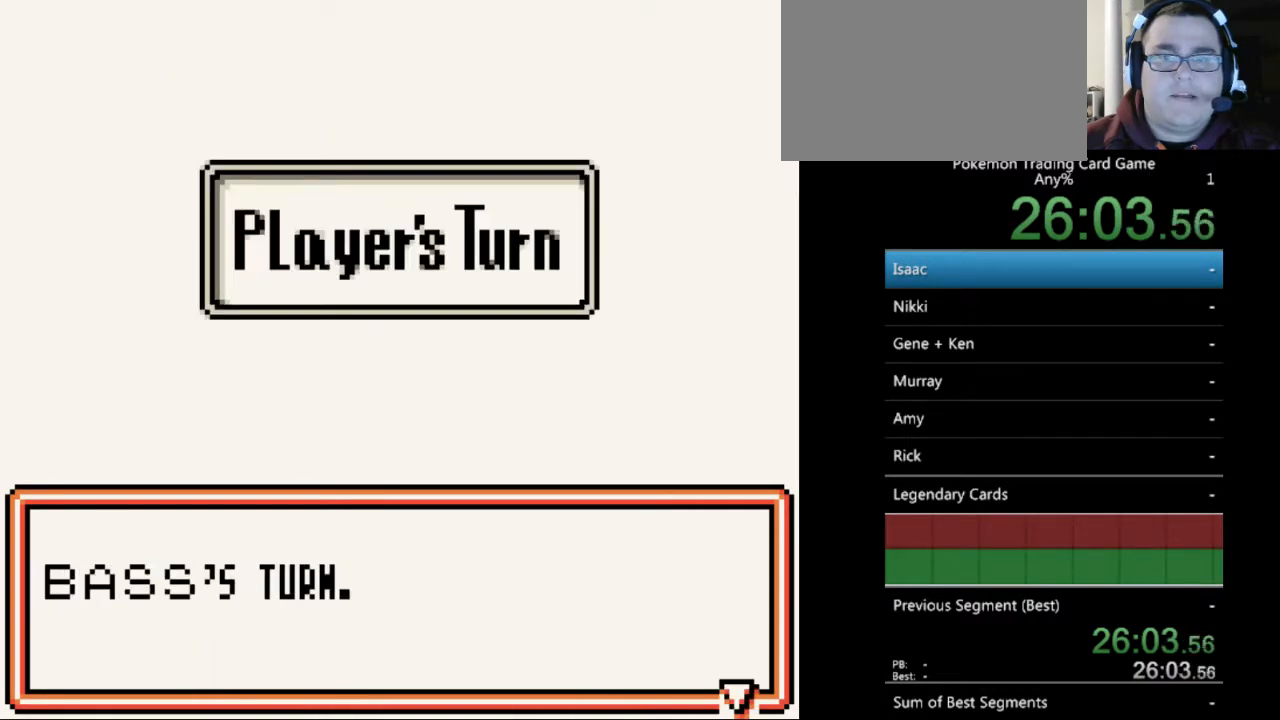
{"buttons": [], "events": [[100, "A", "down"], [200, "A", "up"]]}
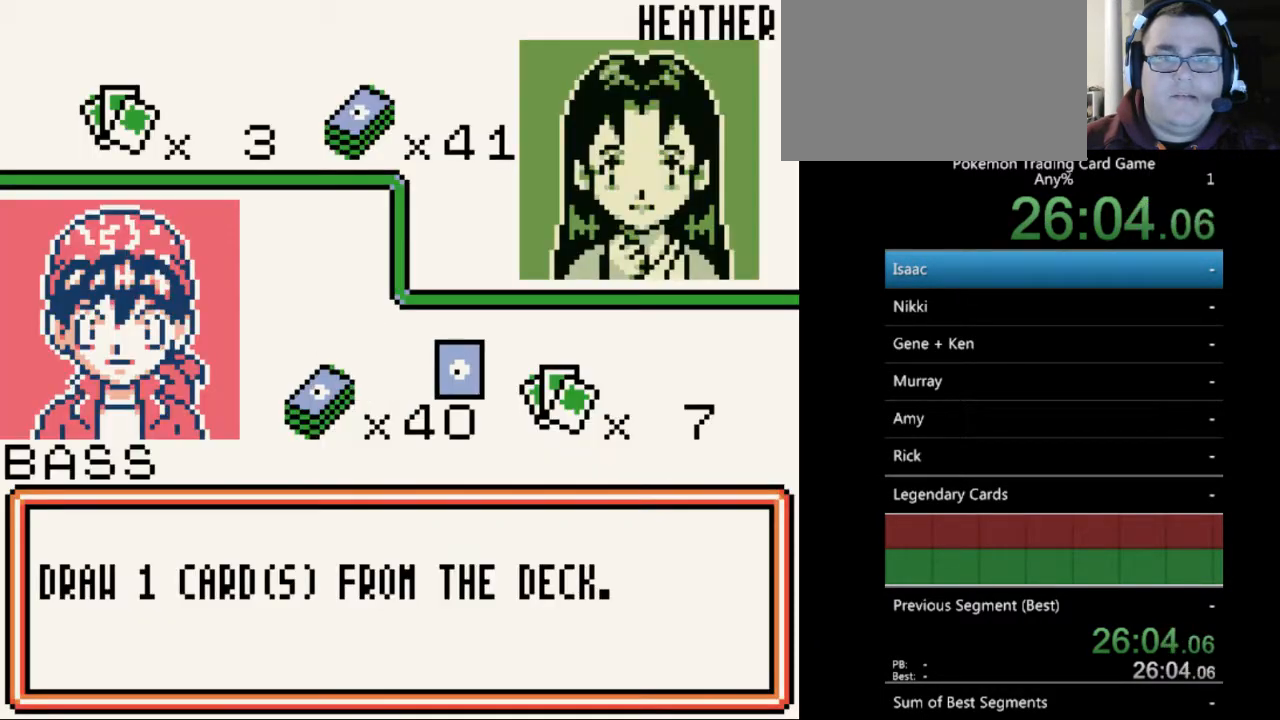
{"buttons": [], "events": [[33, "A", "down"], [100, "A", "up"], [367, "A", "down"], [467, "A", "up"]]}
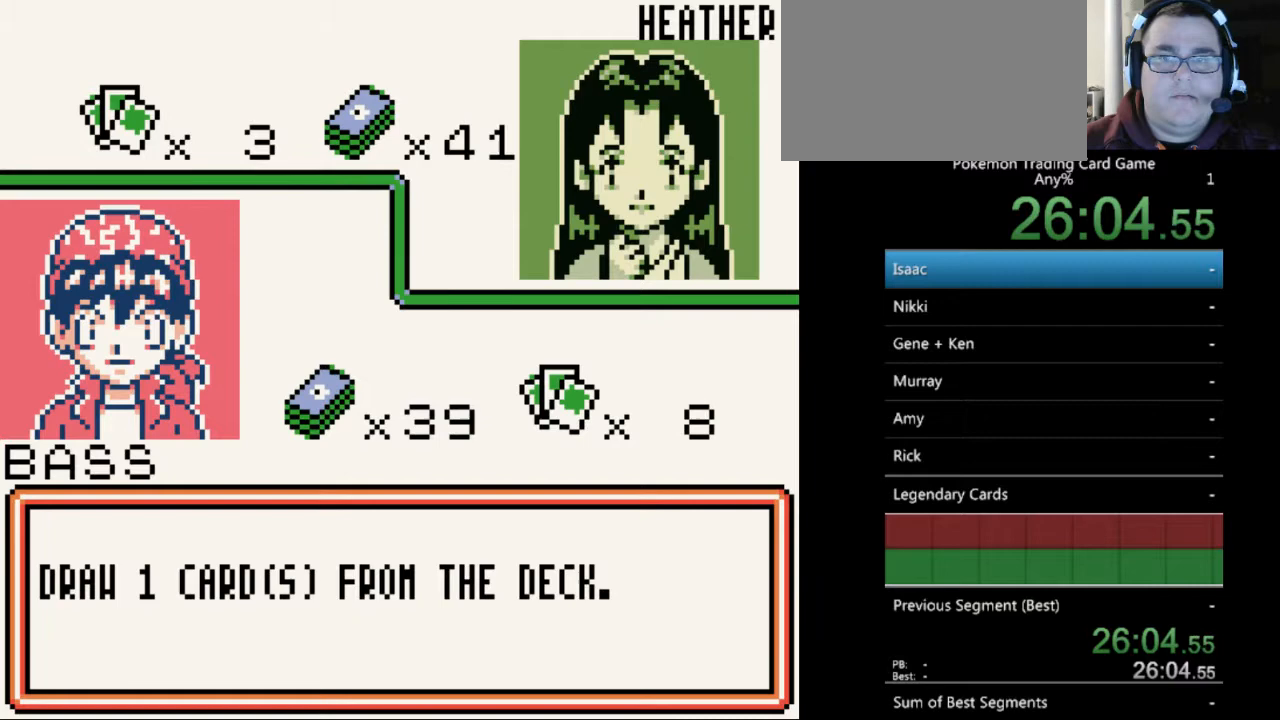
{"buttons": [], "events": [[333, "A", "down"], [400, "A", "up"]]}
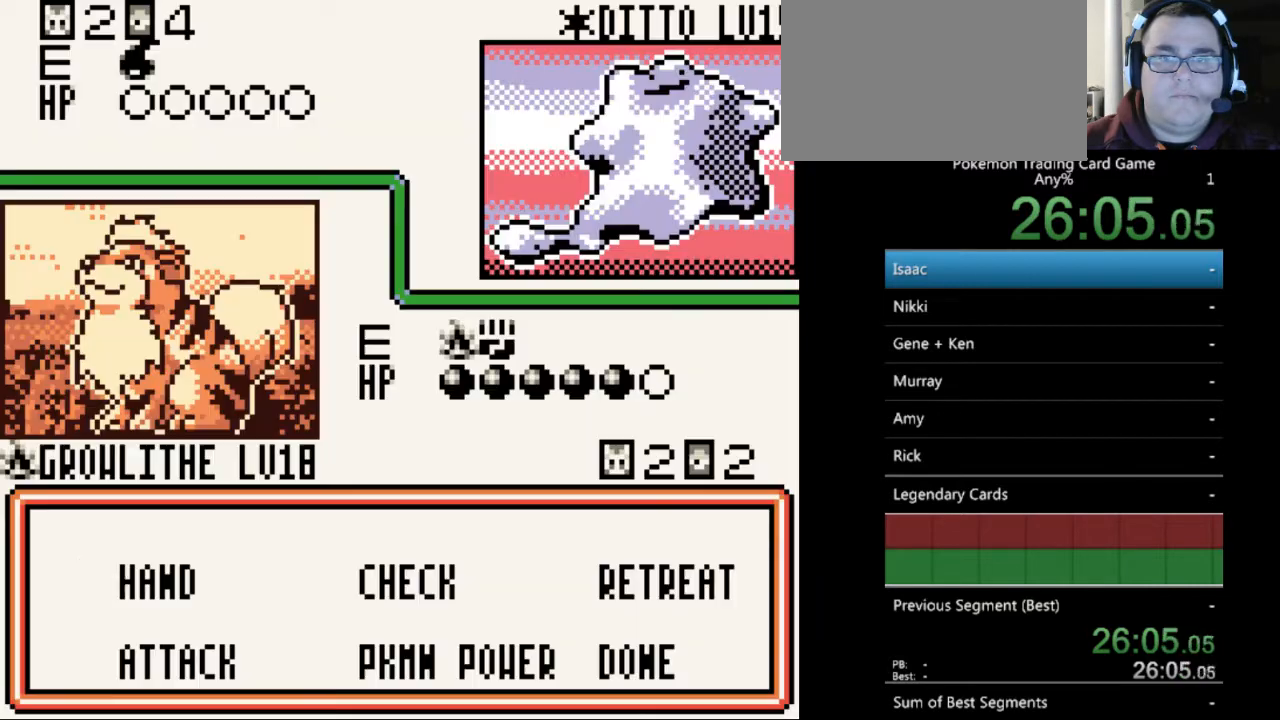
{"buttons": ["A"], "events": [[467, "A", "down"]]}
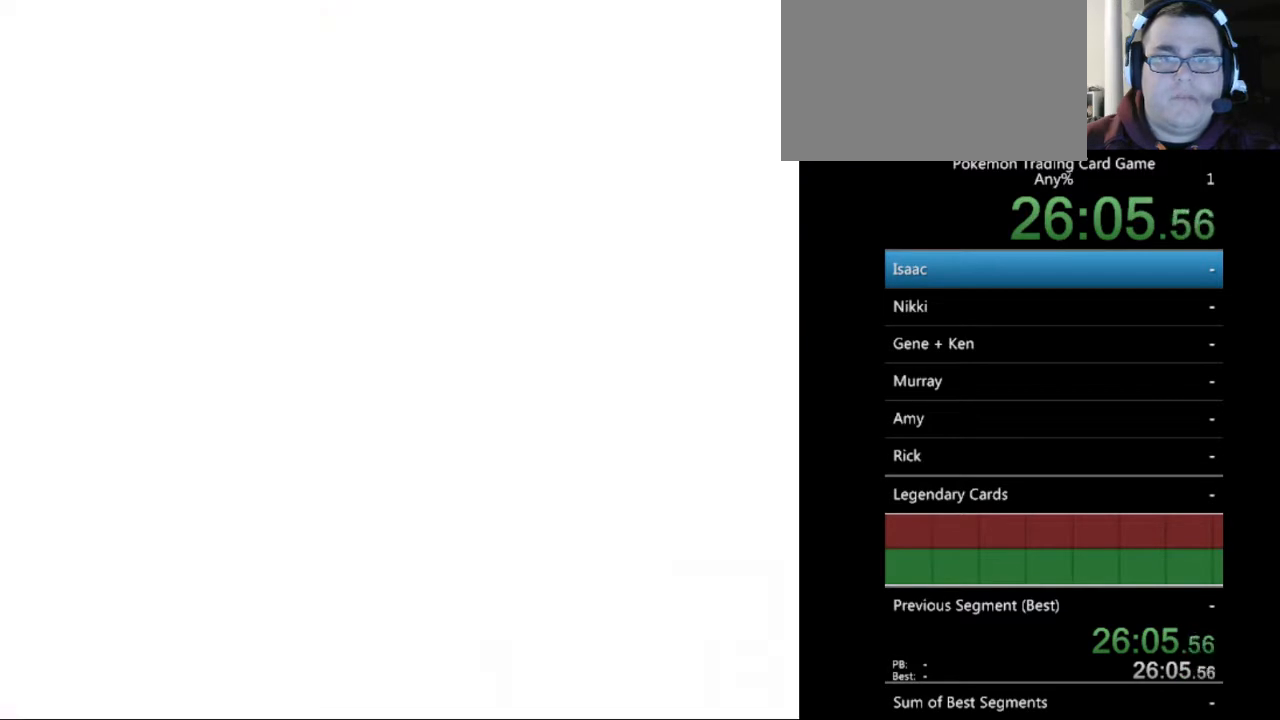
{"buttons": ["DPAD_DOWN"], "events": [[33, "A", "up"], [500, "DPAD_DOWN", "down"]]}
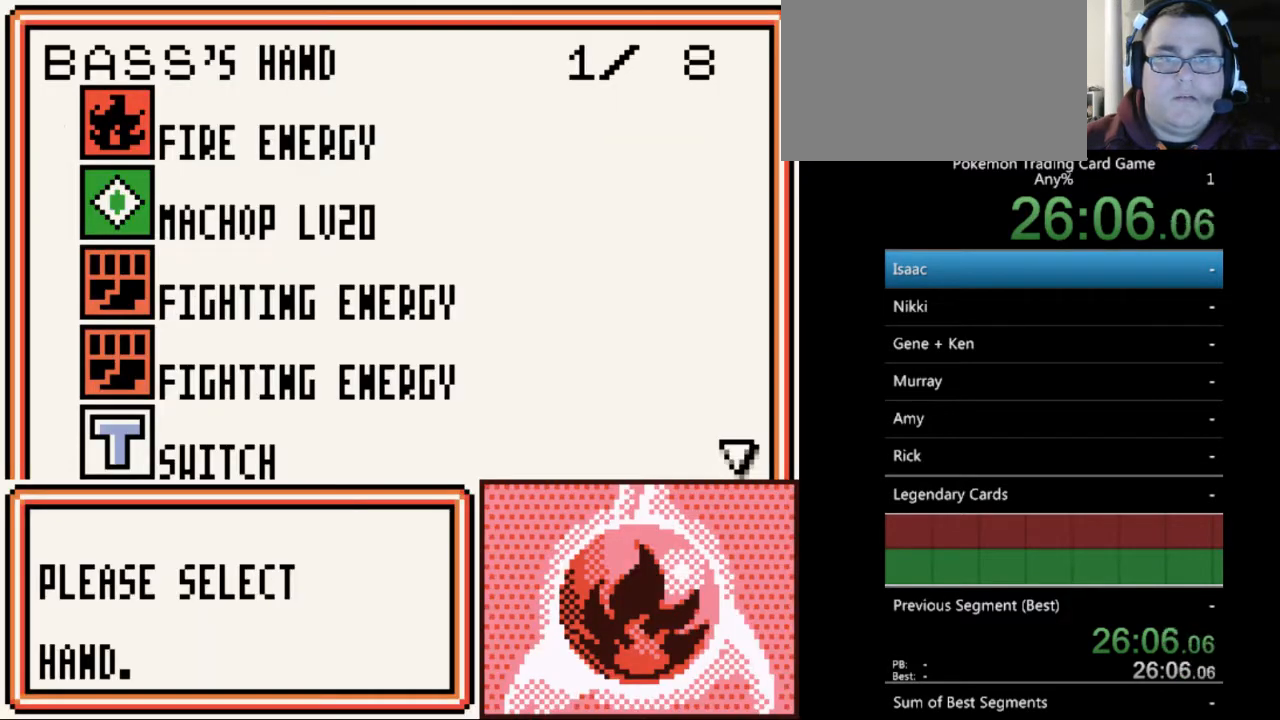
{"buttons": [], "events": [[67, "DPAD_DOWN", "up"]]}
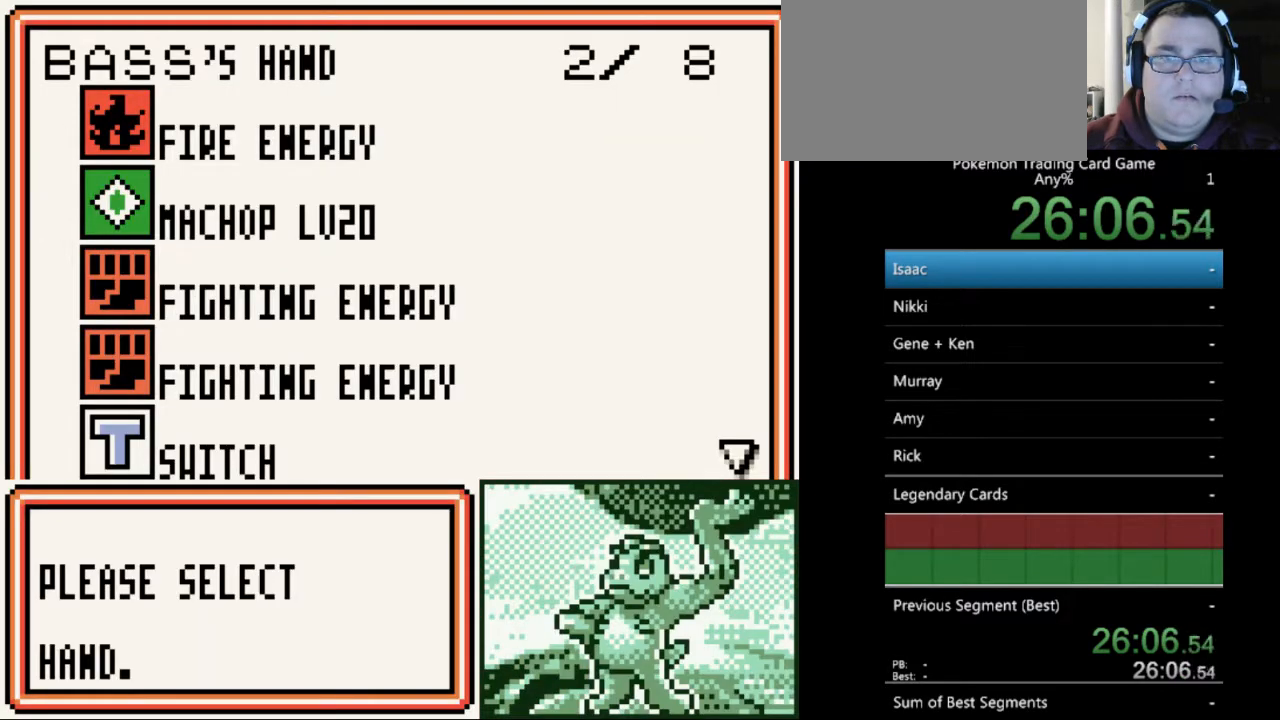
{"buttons": ["A"], "events": [[233, "A", "down"], [333, "A", "up"], [433, "A", "down"]]}
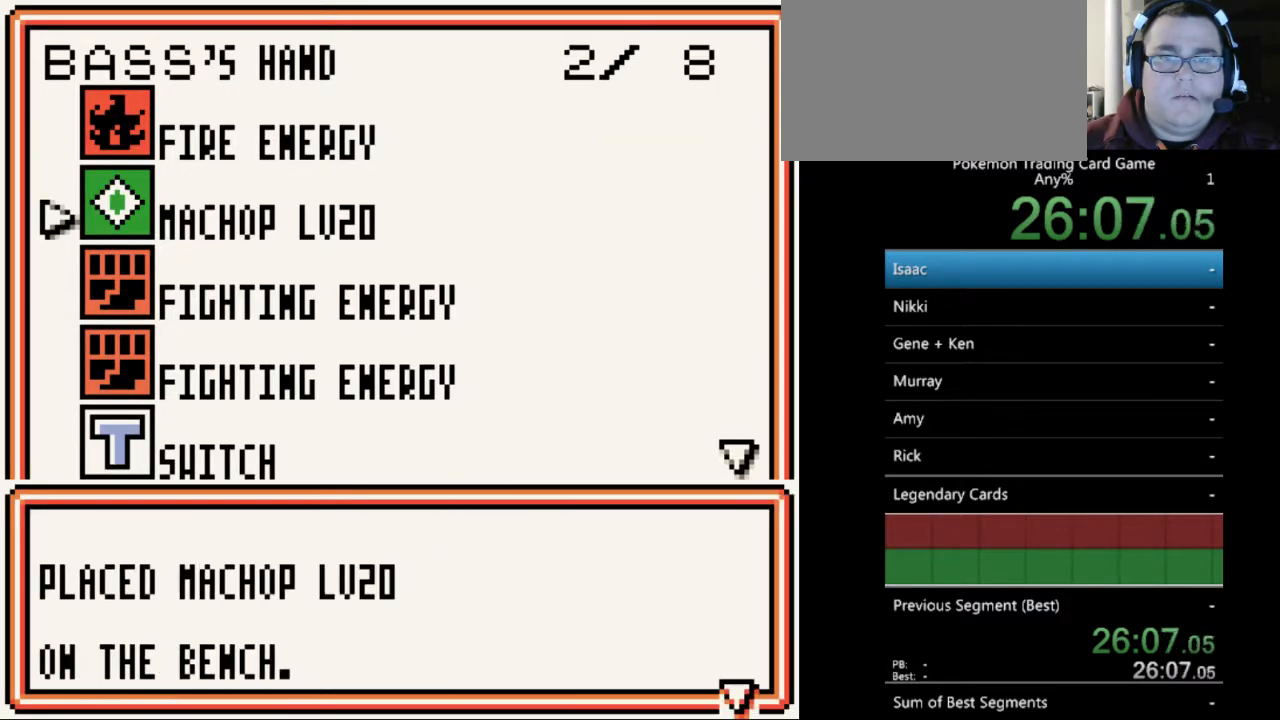
{"buttons": [], "events": [[33, "A", "up"], [333, "A", "down"], [367, "A", "up"]]}
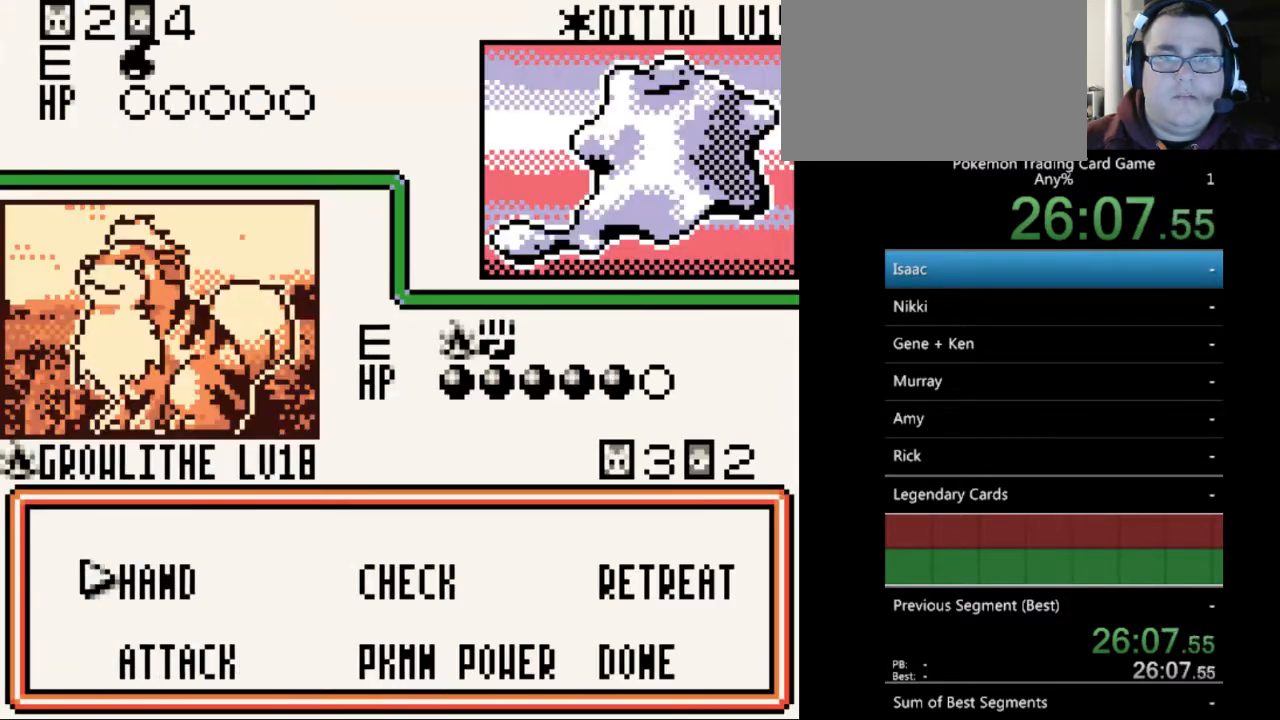
{"buttons": [], "events": [[400, "A", "down"], [500, "A", "up"]]}
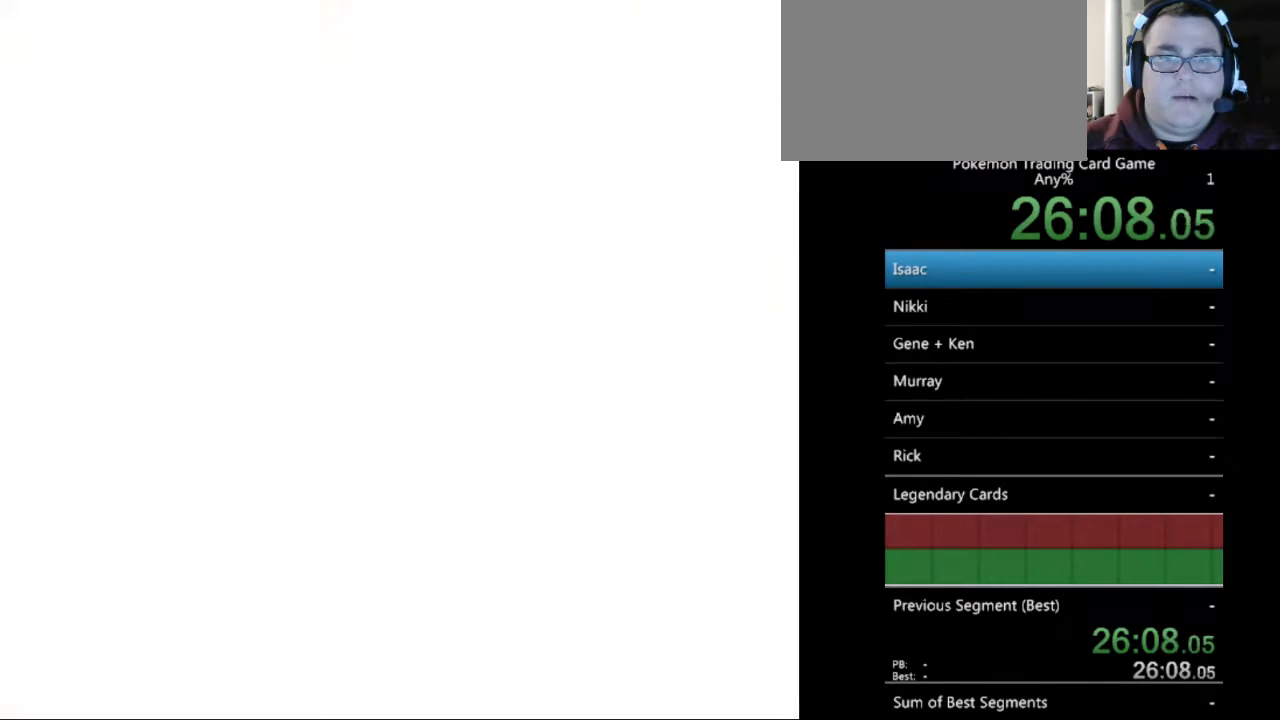
{"buttons": [], "events": [[267, "DPAD_DOWN", "down"], [333, "DPAD_DOWN", "up"], [433, "A", "down"], [500, "A", "up"]]}
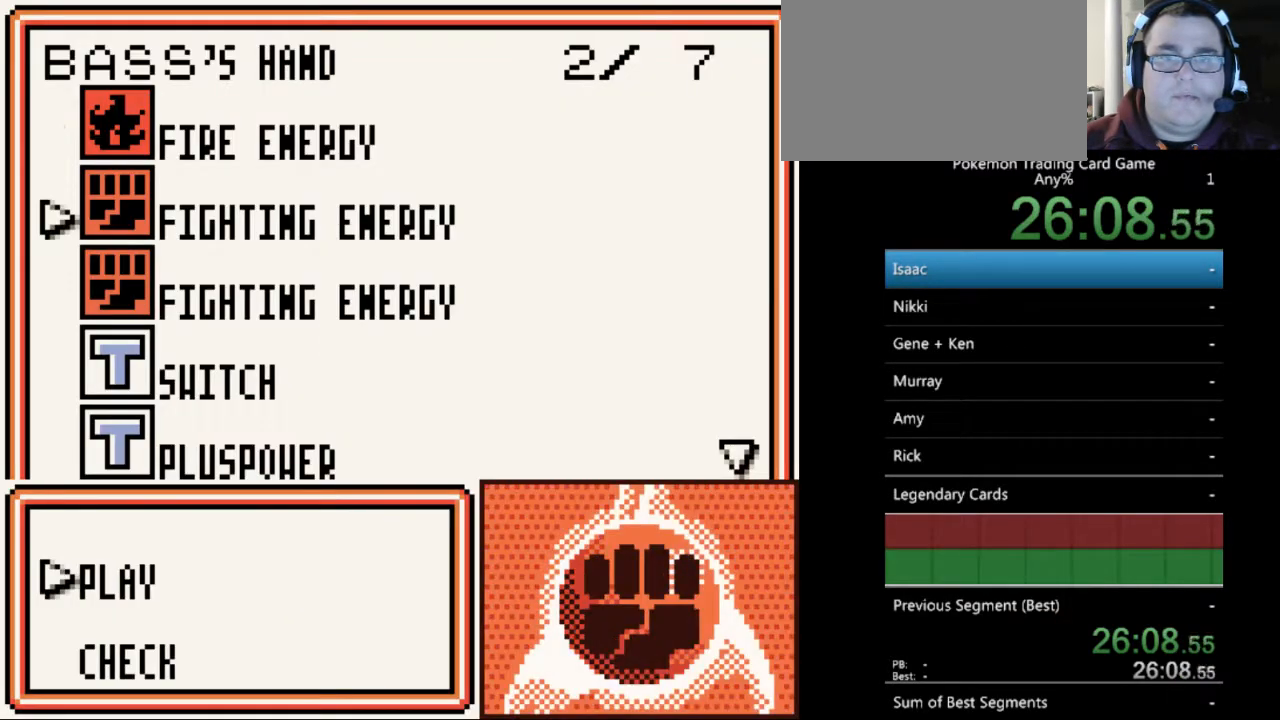
{"buttons": [], "events": [[267, "A", "down"], [367, "A", "up"]]}
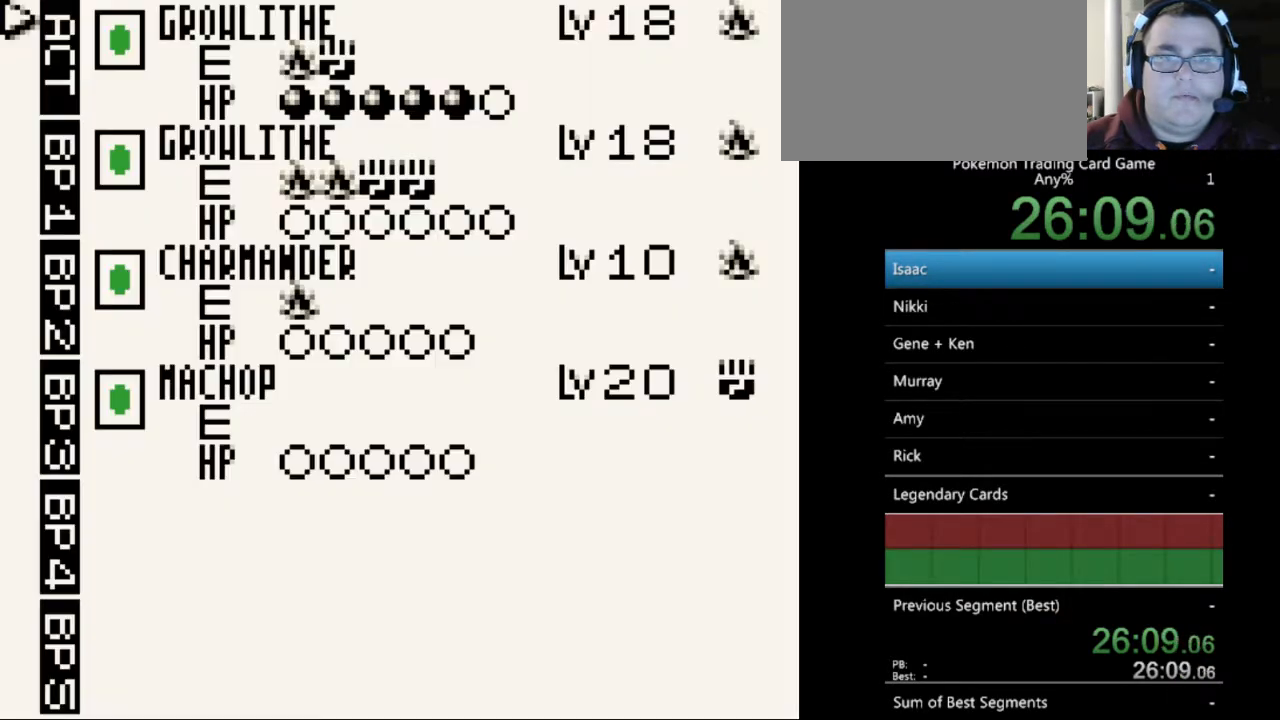
{"buttons": [], "events": [[100, "DPAD_DOWN", "down"], [200, "DPAD_DOWN", "up"], [267, "DPAD_DOWN", "down"], [333, "DPAD_DOWN", "up"], [433, "DPAD_DOWN", "down"], [500, "DPAD_DOWN", "up"]]}
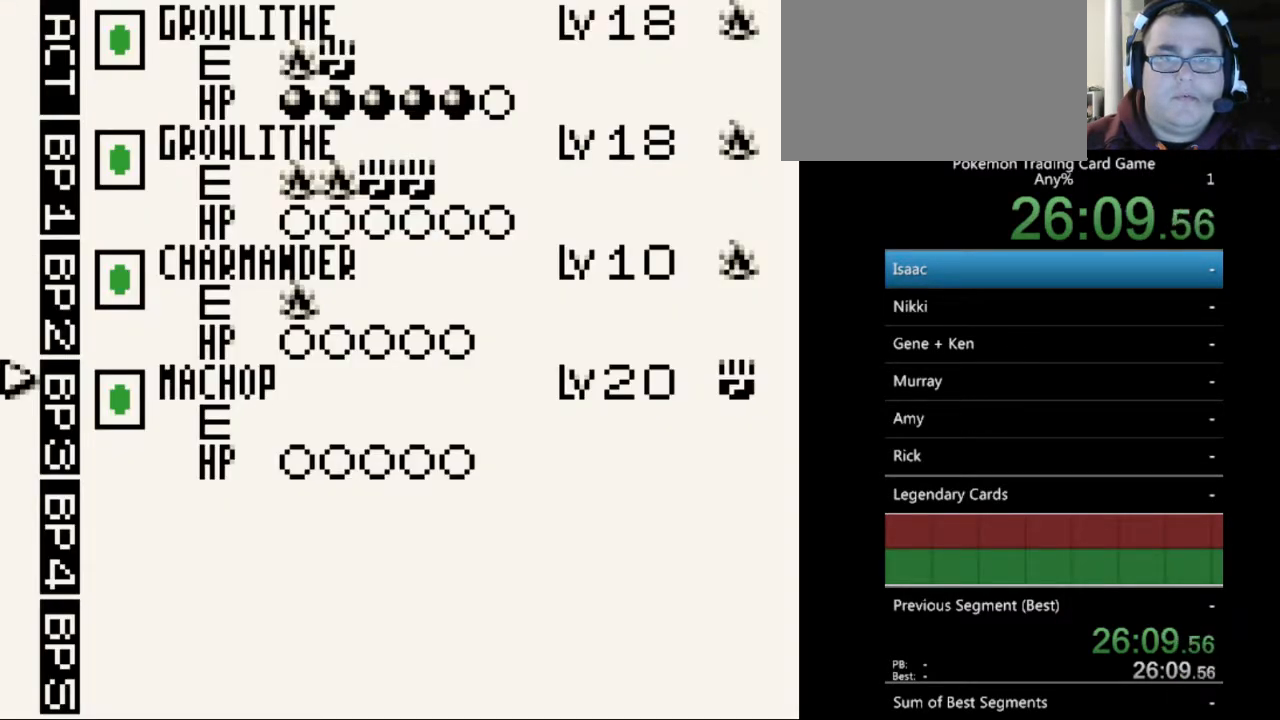
{"buttons": ["A"], "events": [[167, "A", "down"], [267, "A", "up"], [433, "A", "down"]]}
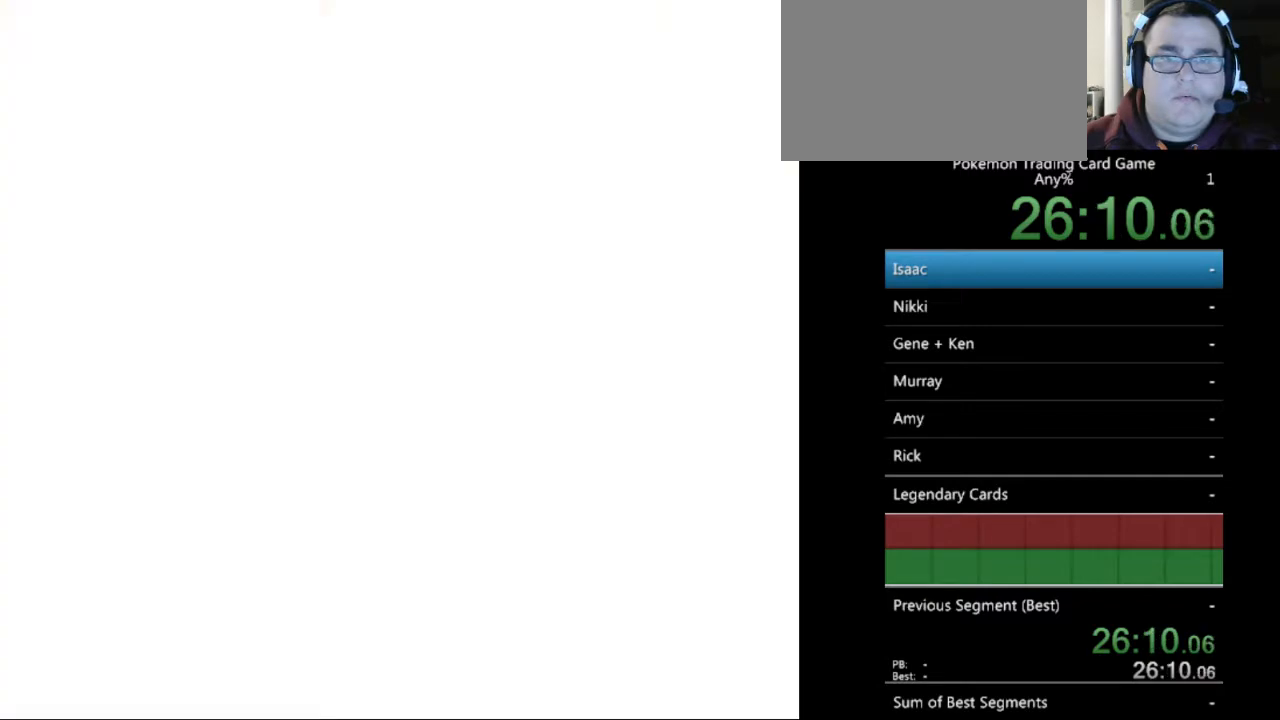
{"buttons": [], "events": [[33, "A", "up"]]}
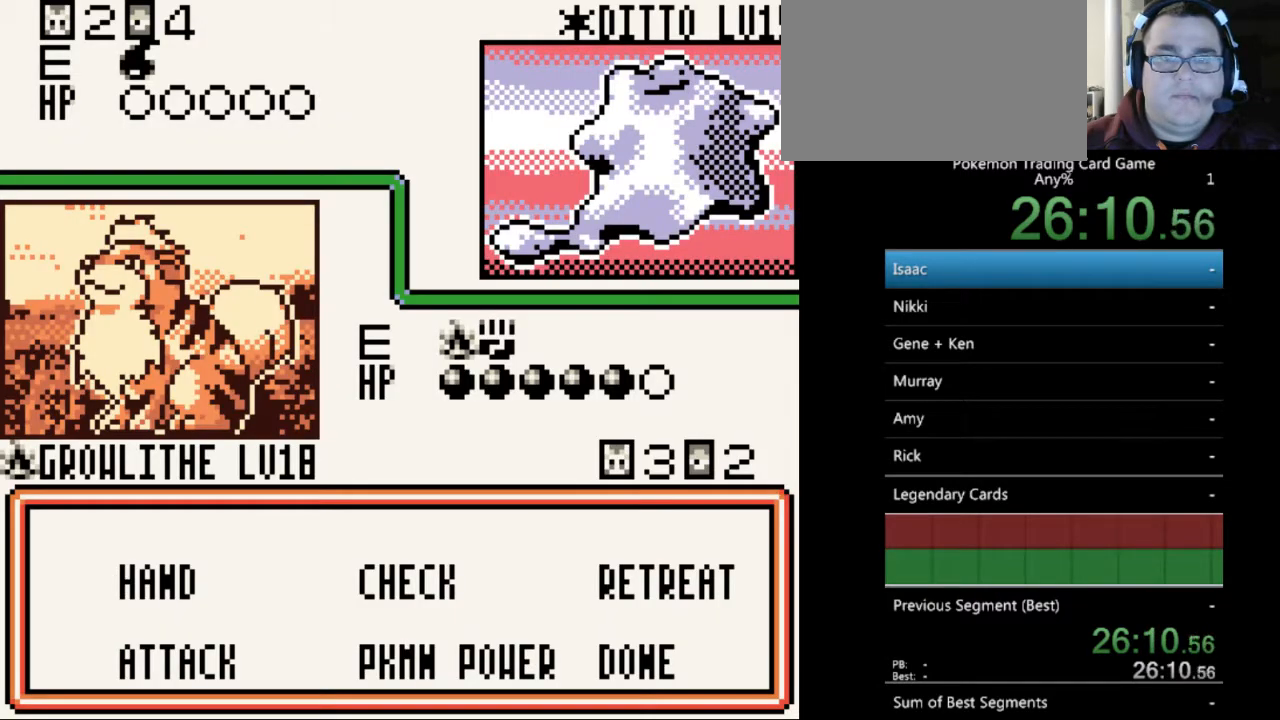
{"buttons": [], "events": []}
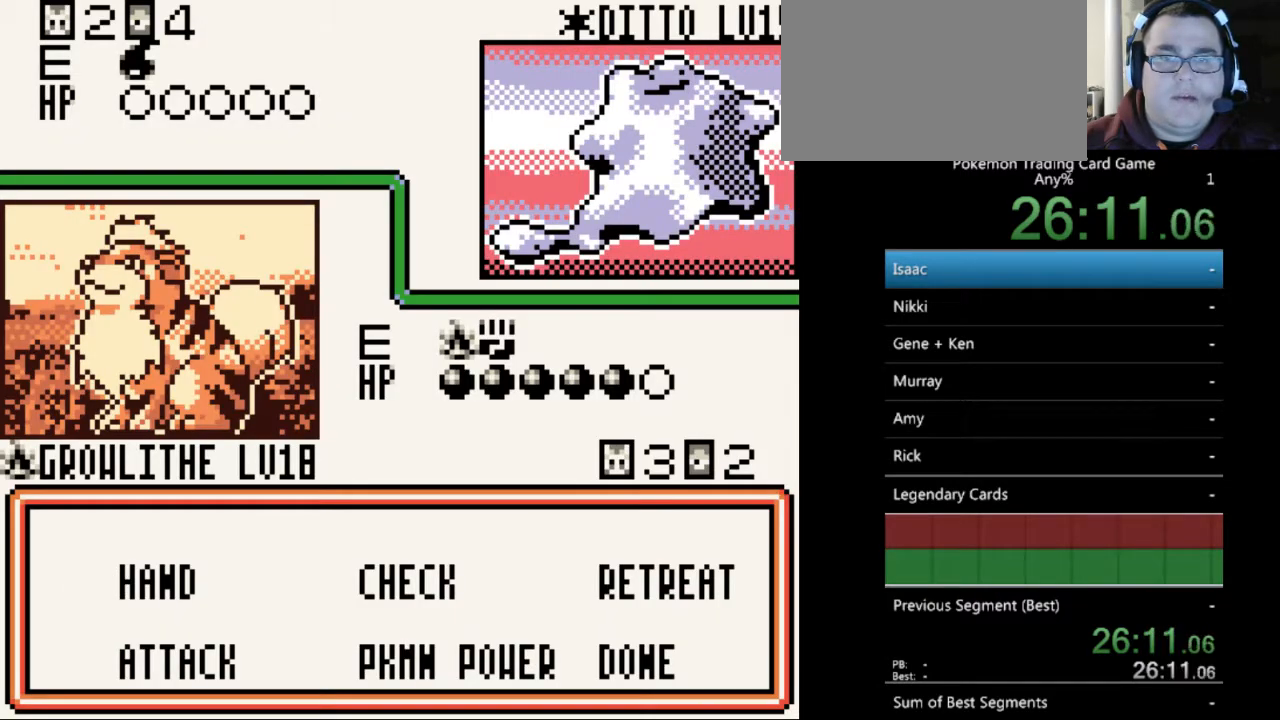
{"buttons": ["A"], "events": [[500, "A", "down"]]}
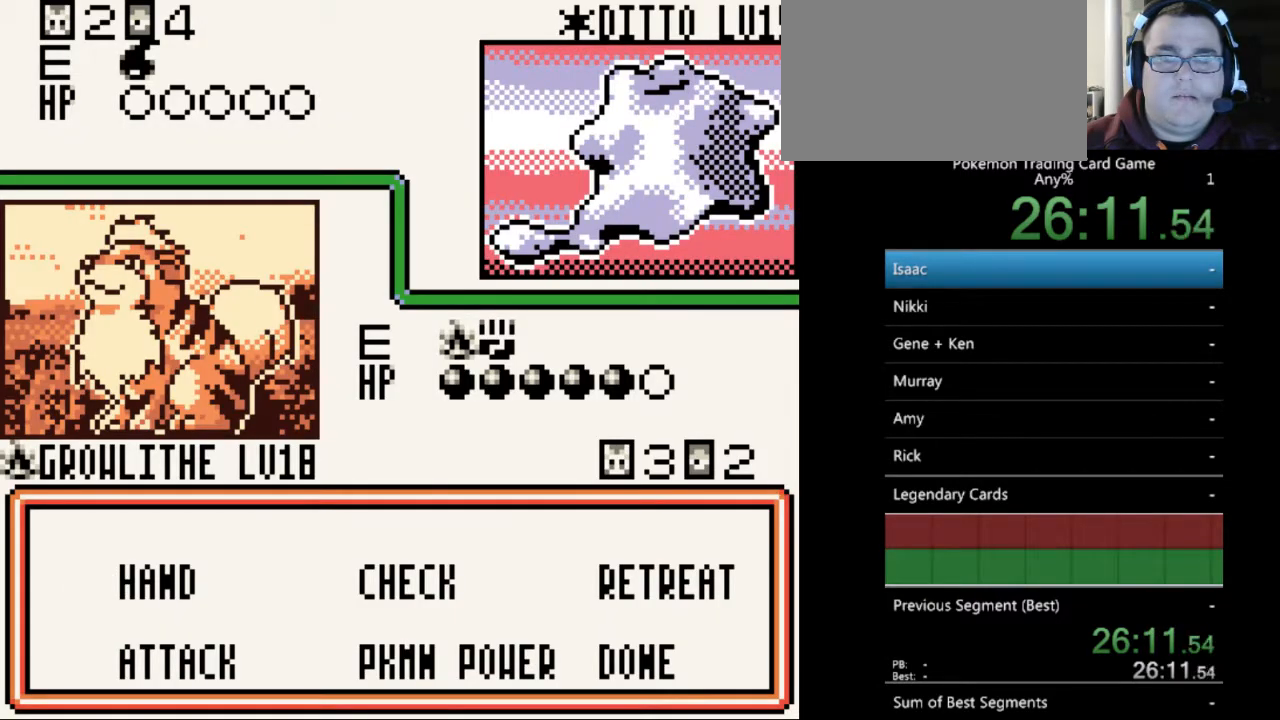
{"buttons": [], "events": [[133, "A", "up"]]}
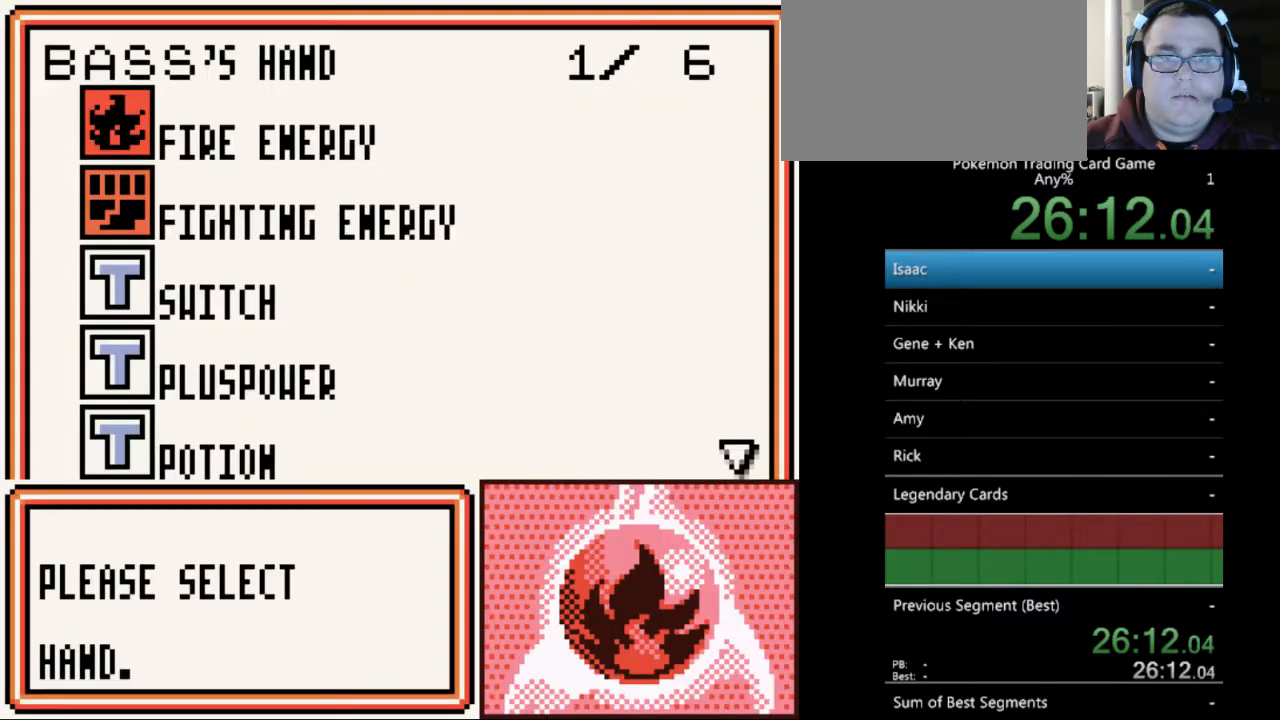
{"buttons": [], "events": [[167, "DPAD_DOWN", "down"], [267, "DPAD_DOWN", "up"]]}
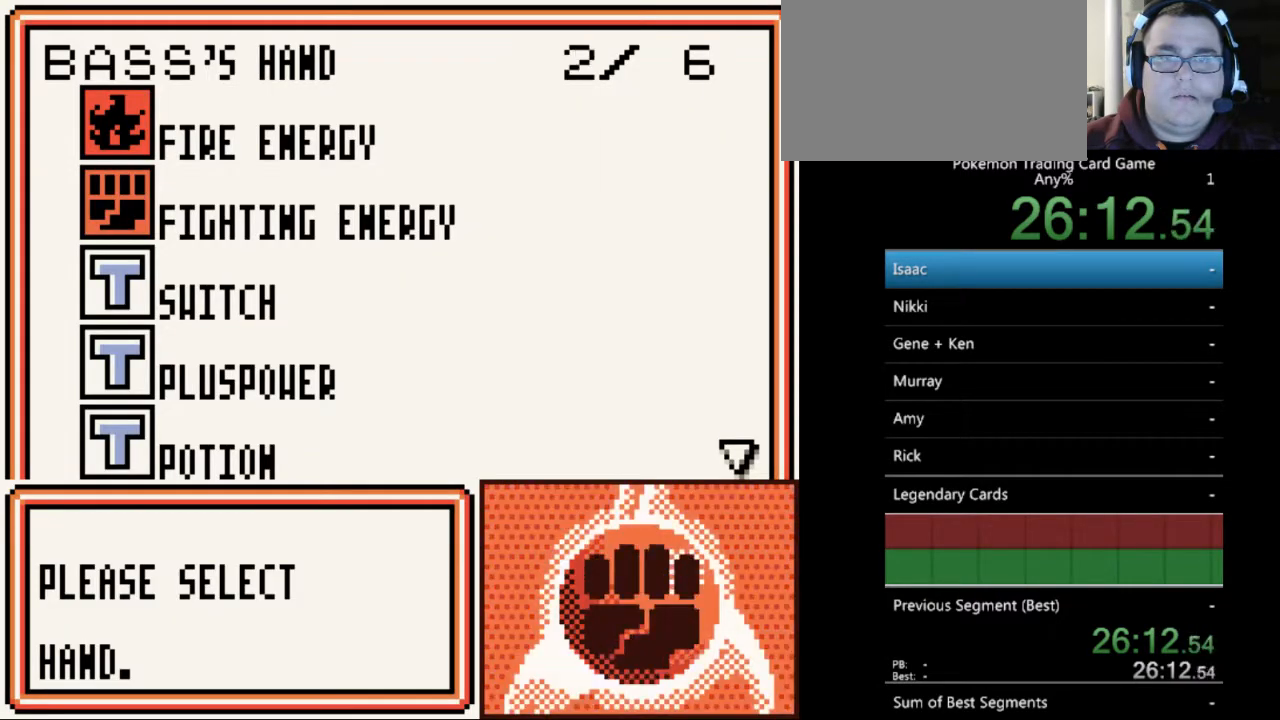
{"buttons": [], "events": [[133, "DPAD_DOWN", "down"], [200, "DPAD_DOWN", "up"]]}
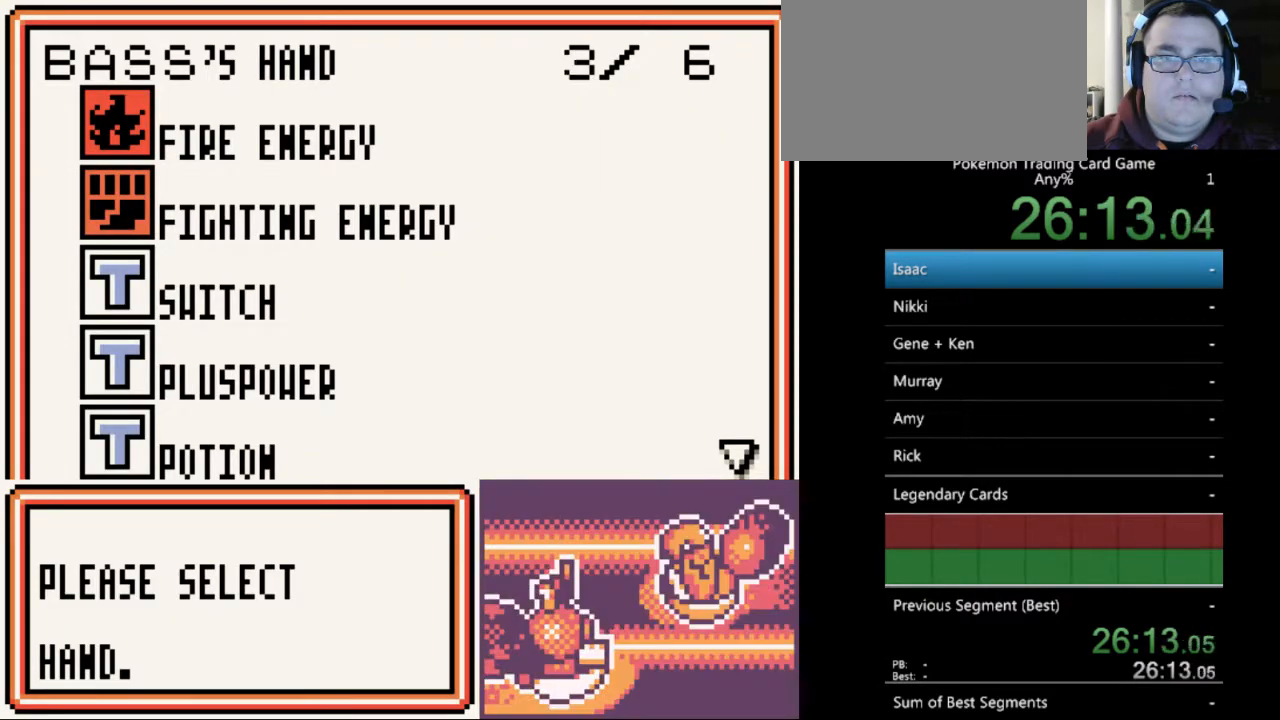
{"buttons": [], "events": []}
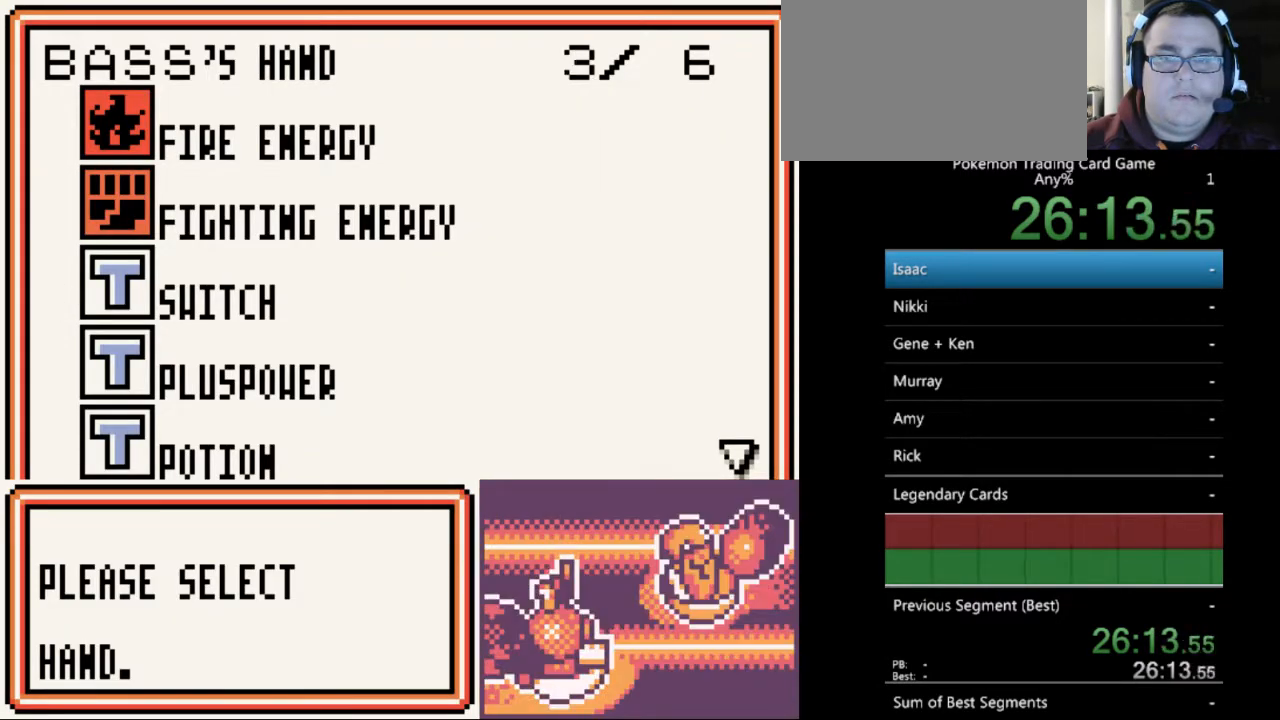
{"buttons": [], "events": [[167, "DPAD_DOWN", "down"], [233, "DPAD_DOWN", "up"], [333, "B", "down"], [400, "B", "up"]]}
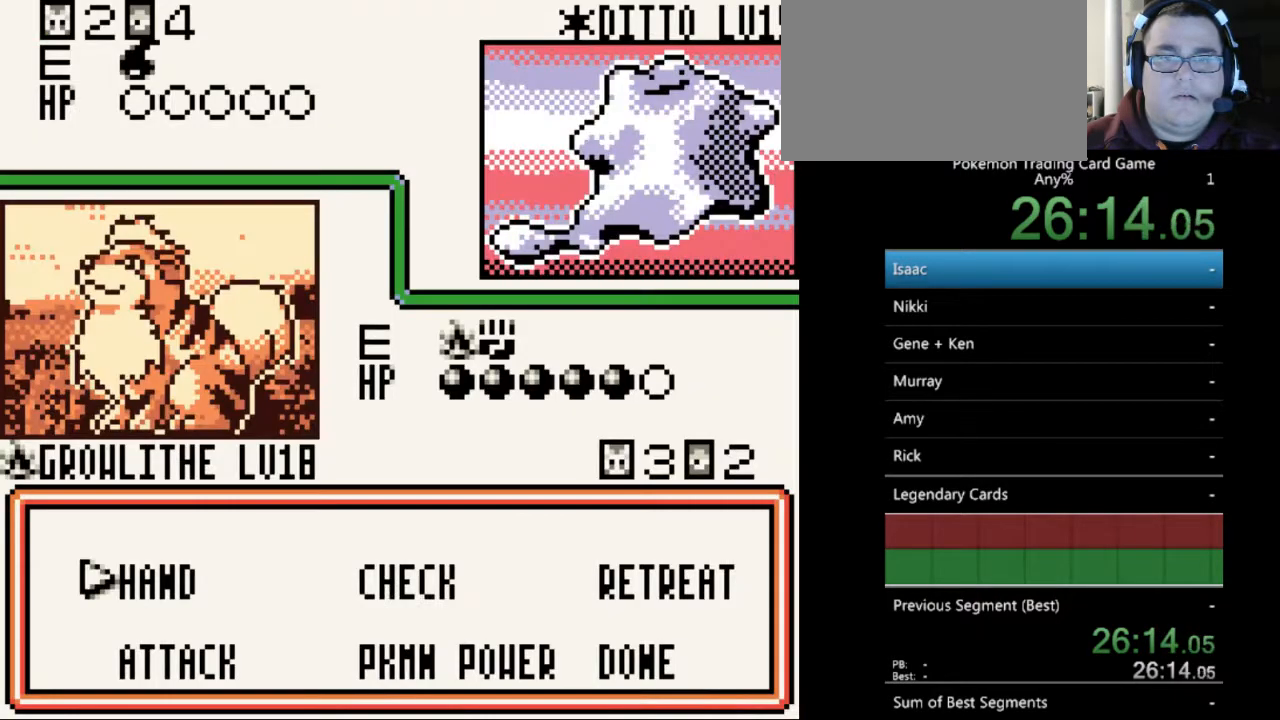
{"buttons": [], "events": [[300, "DPAD_DOWN", "down"], [333, "DPAD_DOWN", "up"]]}
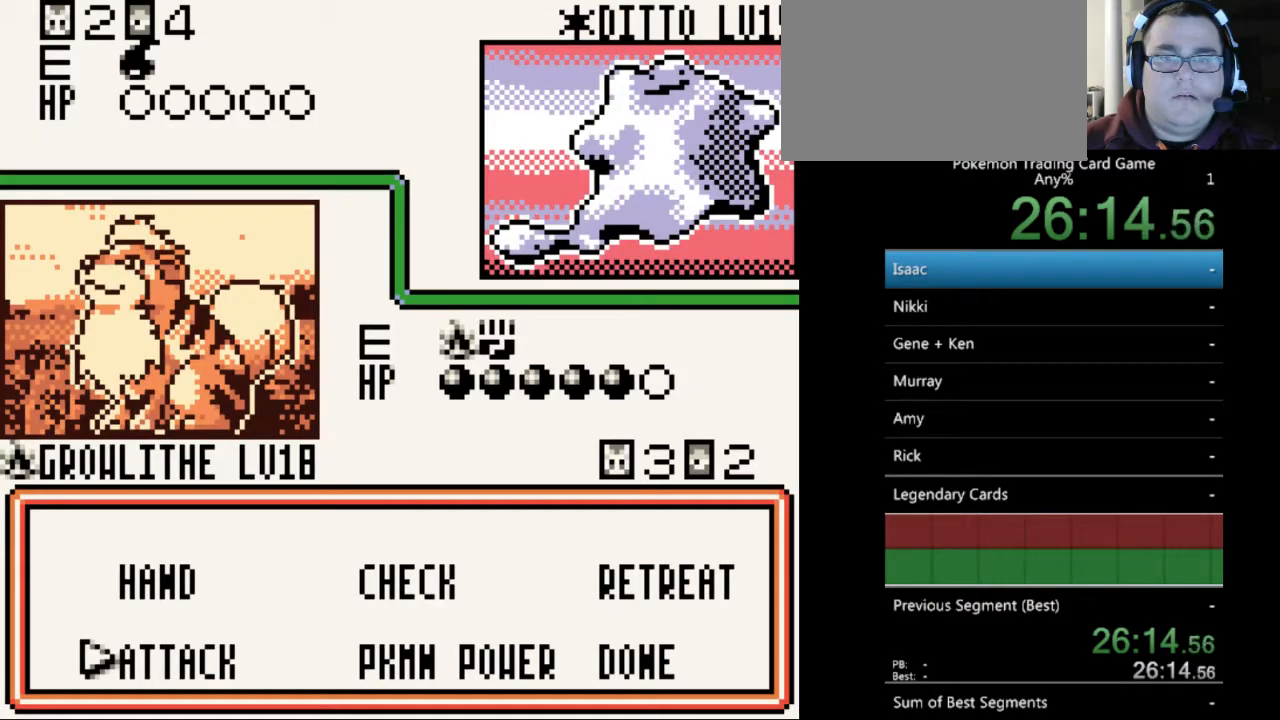
{"buttons": [], "events": [[67, "DPAD_UP", "down"], [133, "DPAD_UP", "up"], [233, "DPAD_RIGHT", "down"], [300, "DPAD_RIGHT", "up"], [433, "DPAD_RIGHT", "down"], [467, "DPAD_RIGHT", "up"]]}